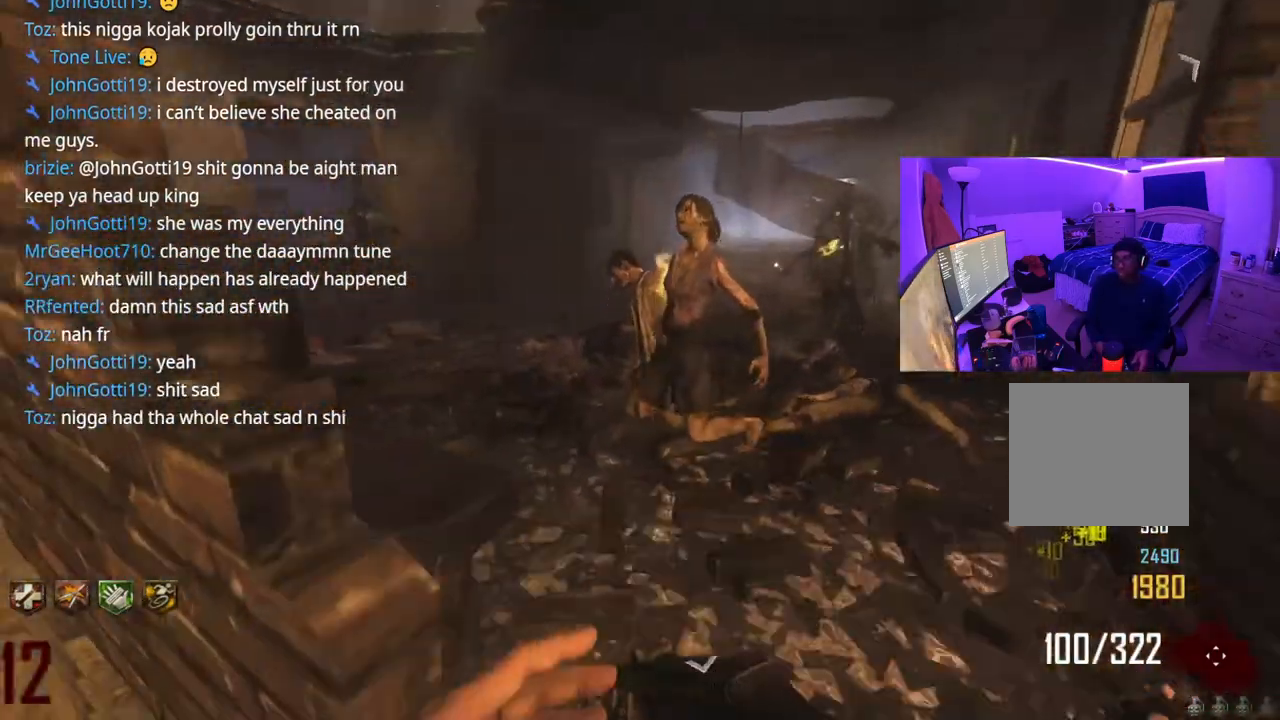
Gameplay with a controller (Xbox layout); each line is a JSON object with the inputs held at the frame after it. "events" lists button and stick changes between this image and that frame as [ms after this image, input, new state], when the widget could be followed in between. Not read: L3.
{"buttons": [], "left_stick": "left", "right_stick": "left", "events": [[33, "left_stick", "down"], [233, "left_stick", "down-left"], [500, "left_stick", "left"]]}
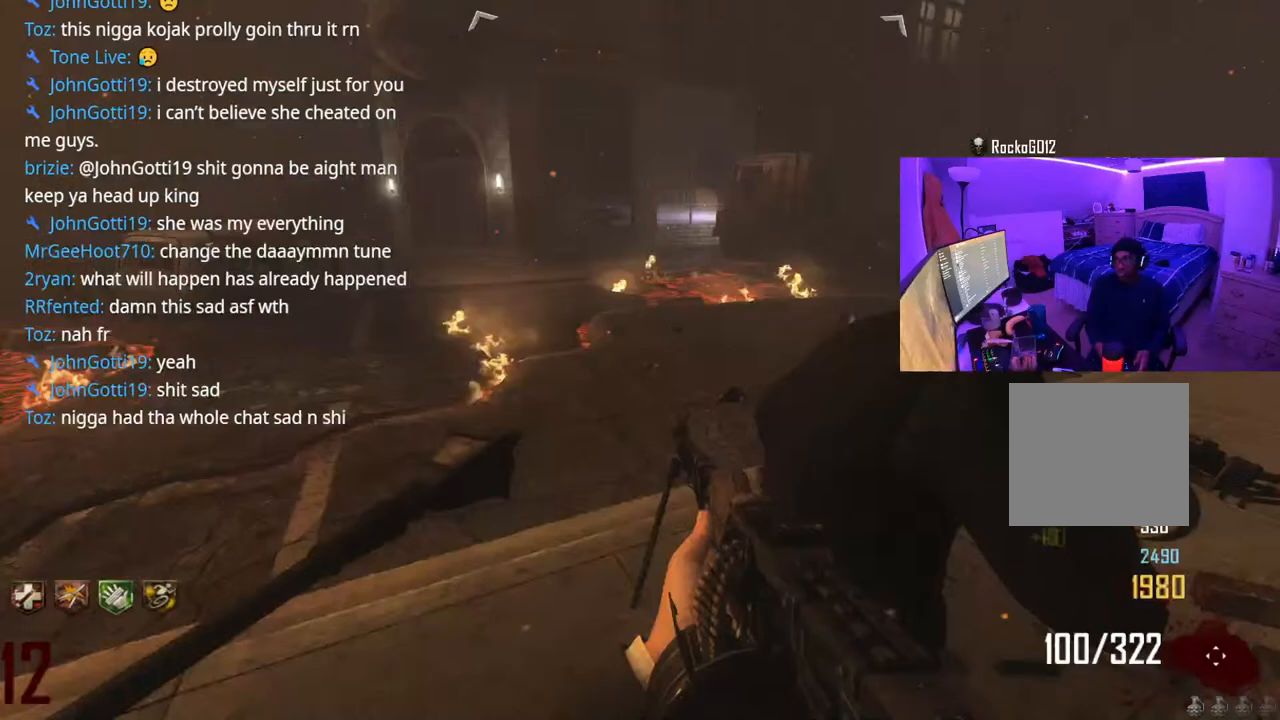
{"buttons": [], "left_stick": "up", "right_stick": "left"}
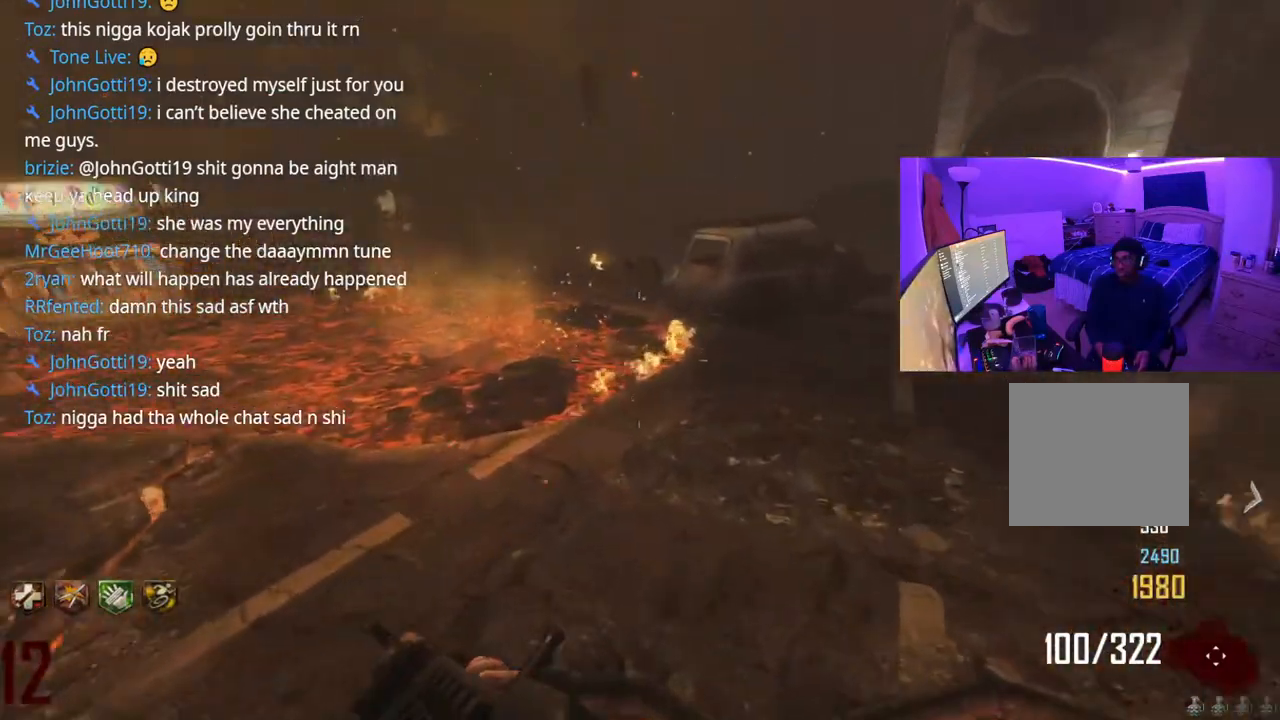
{"buttons": ["Y"], "left_stick": "up", "right_stick": "right", "events": [[117, "right_stick", "right"], [433, "Y", "down"]]}
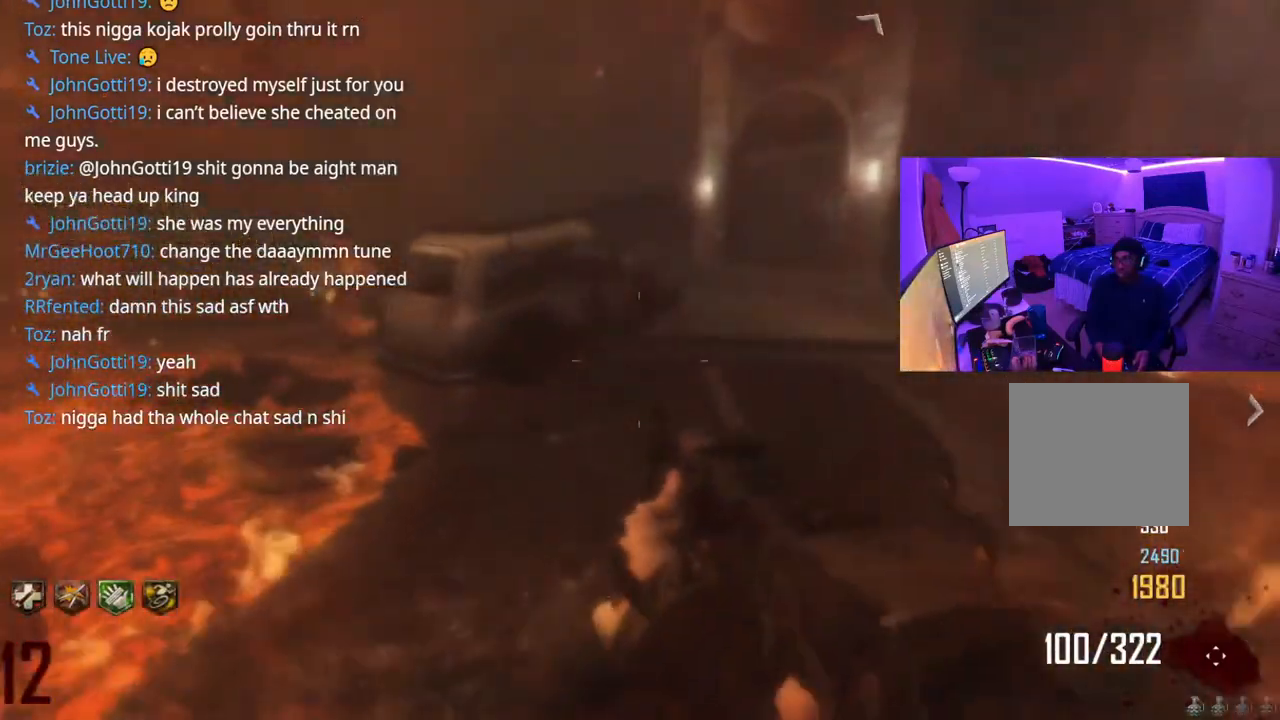
{"buttons": [], "left_stick": "up", "right_stick": "right", "events": [[17, "Y", "up"], [250, "right_stick", "up-right"], [367, "right_stick", "right"]]}
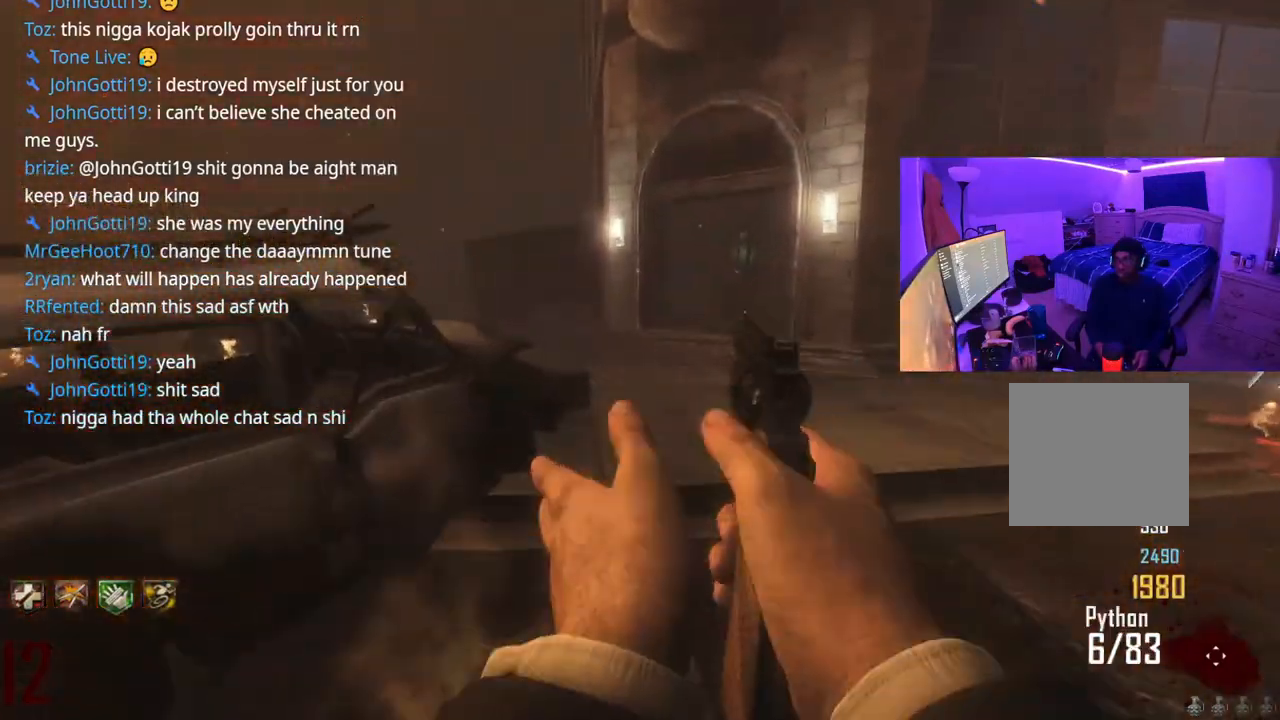
{"buttons": [], "left_stick": "up", "right_stick": "left", "events": [[17, "right_stick", "center"], [83, "right_stick", "left"], [200, "right_stick", "center"], [350, "right_stick", "left"]]}
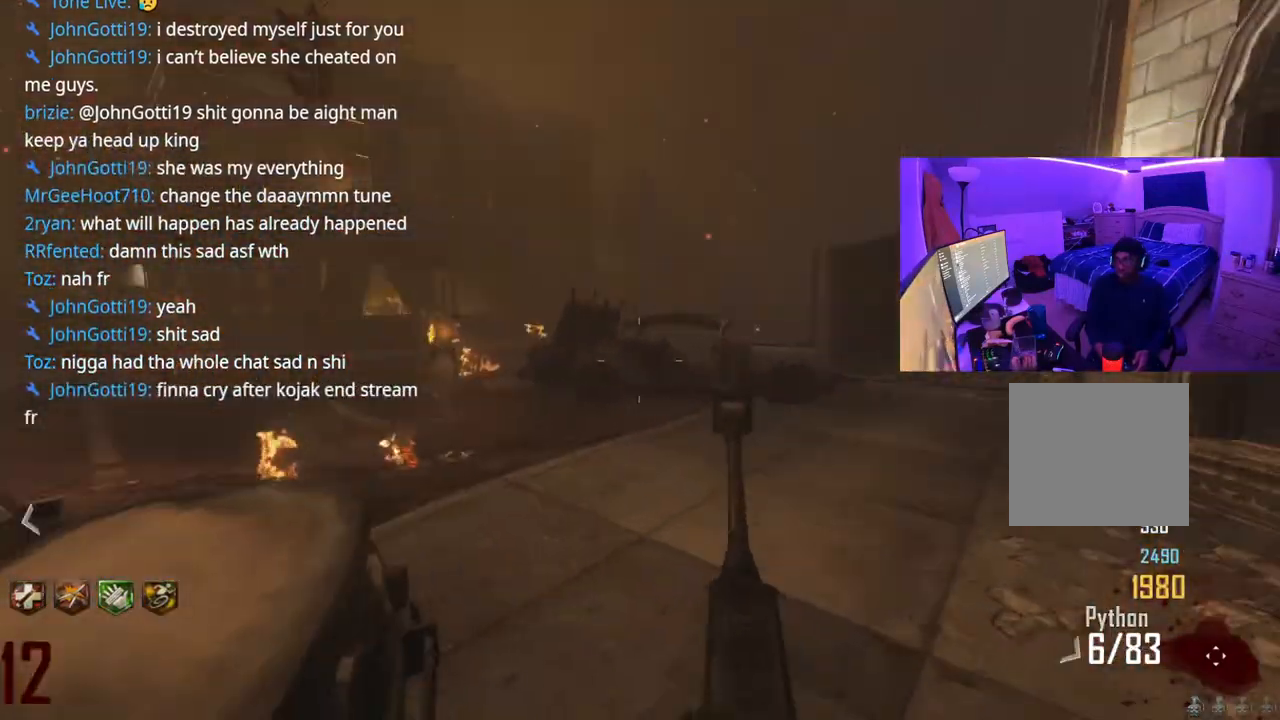
{"buttons": [], "left_stick": "up", "right_stick": "left", "events": []}
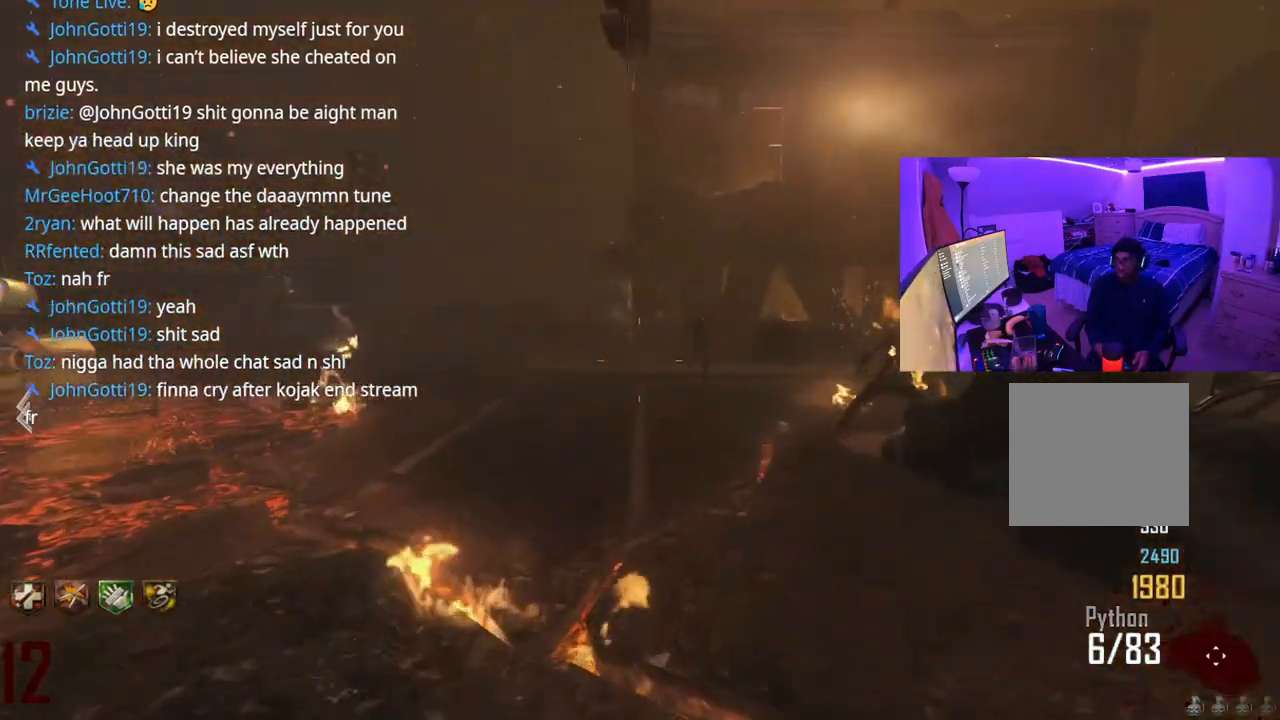
{"buttons": [], "left_stick": "left", "right_stick": "center", "events": [[33, "A", "down"], [67, "left_stick", "up-left"], [150, "right_stick", "right"], [183, "A", "up"], [233, "left_stick", "left"], [283, "right_stick", "center"]]}
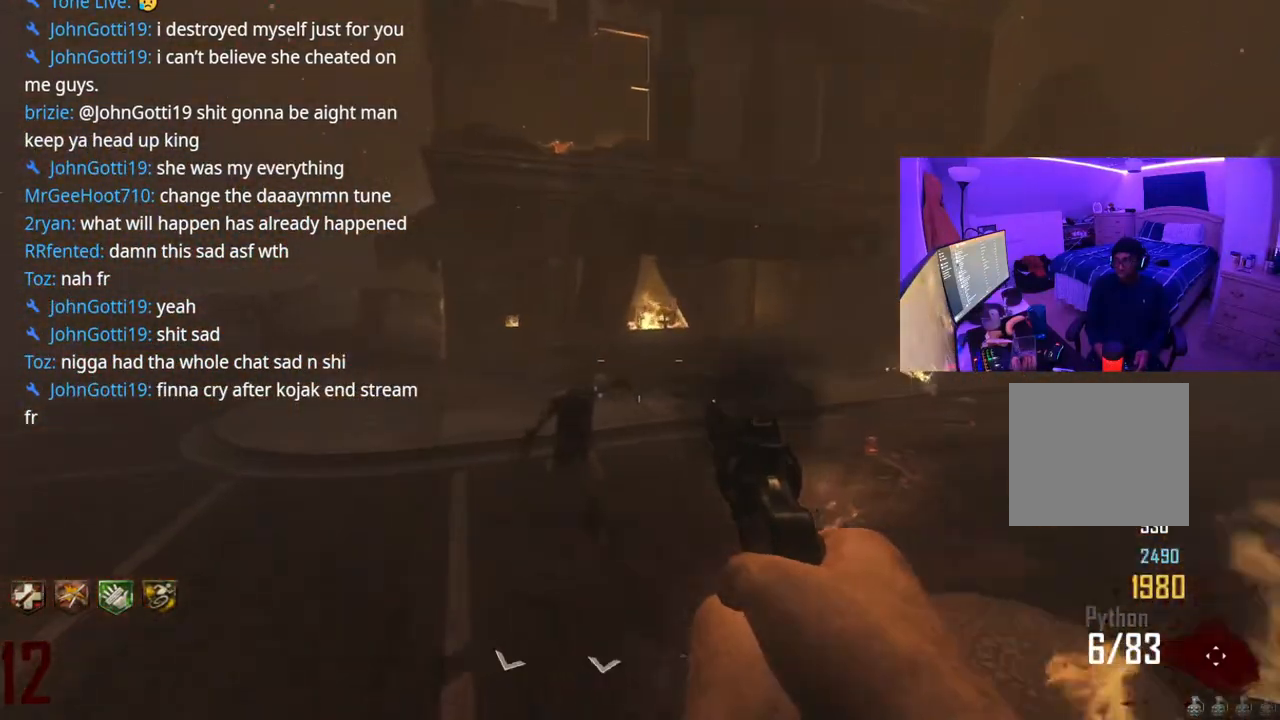
{"buttons": [], "left_stick": "left", "right_stick": "right", "events": [[33, "right_stick", "down"], [100, "R2", "down"], [117, "right_stick", "center"], [133, "R2", "up"], [383, "right_stick", "right"]]}
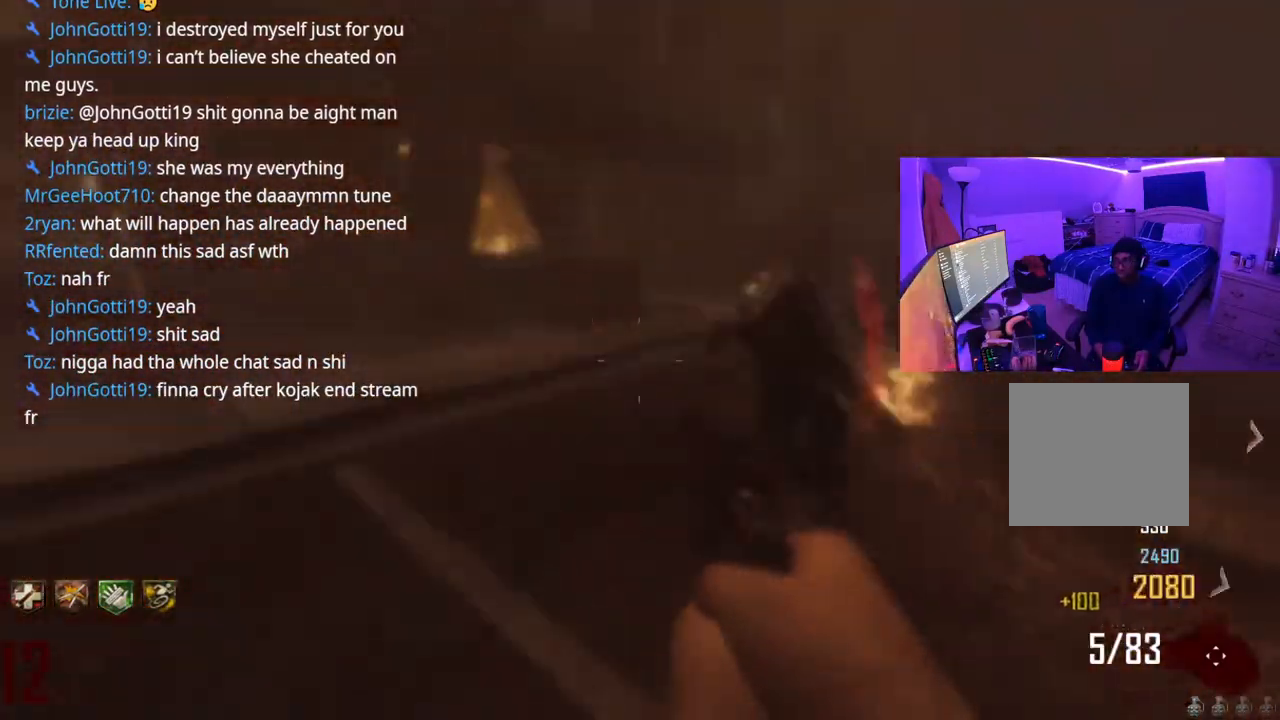
{"buttons": [], "left_stick": "left", "right_stick": "right", "events": [[100, "R2", "down"], [133, "right_stick", "center"], [167, "R2", "up"], [333, "right_stick", "right"]]}
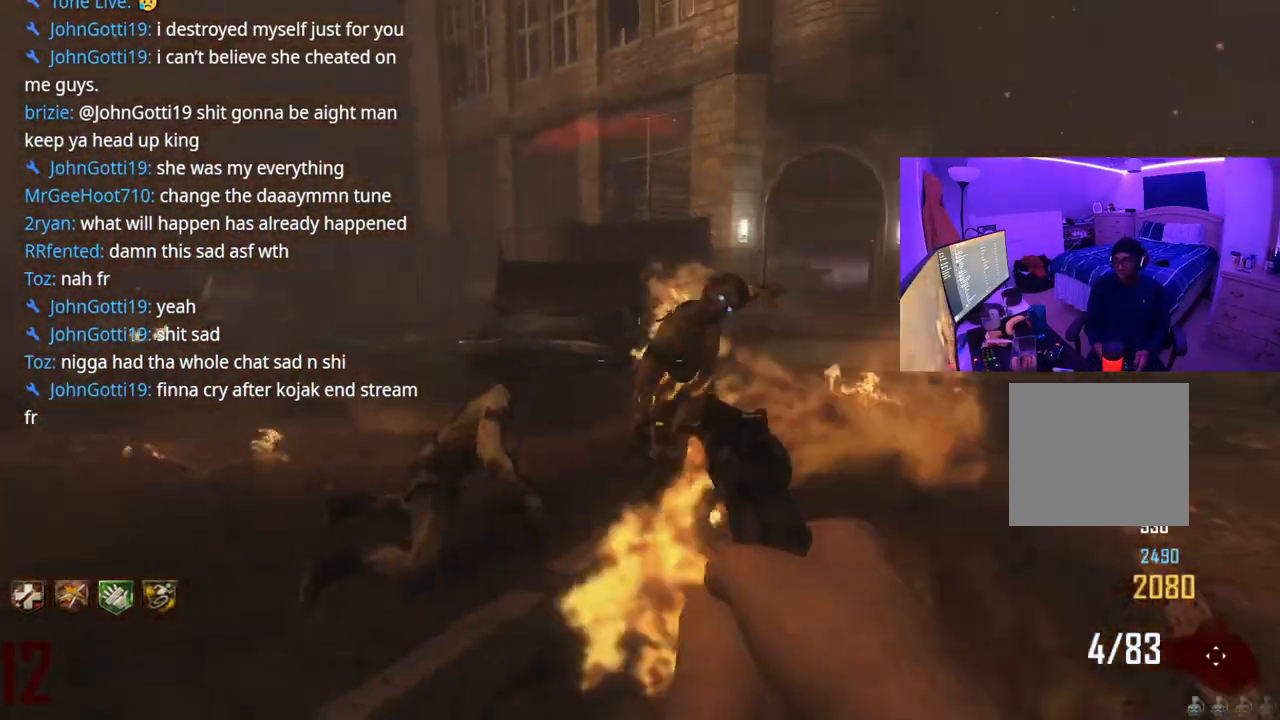
{"buttons": [], "left_stick": "up", "right_stick": "center", "events": [[17, "R2", "down"], [50, "right_stick", "left"], [83, "R2", "up"], [150, "right_stick", "center"], [233, "right_stick", "left"], [350, "left_stick", "up"], [450, "right_stick", "center"]]}
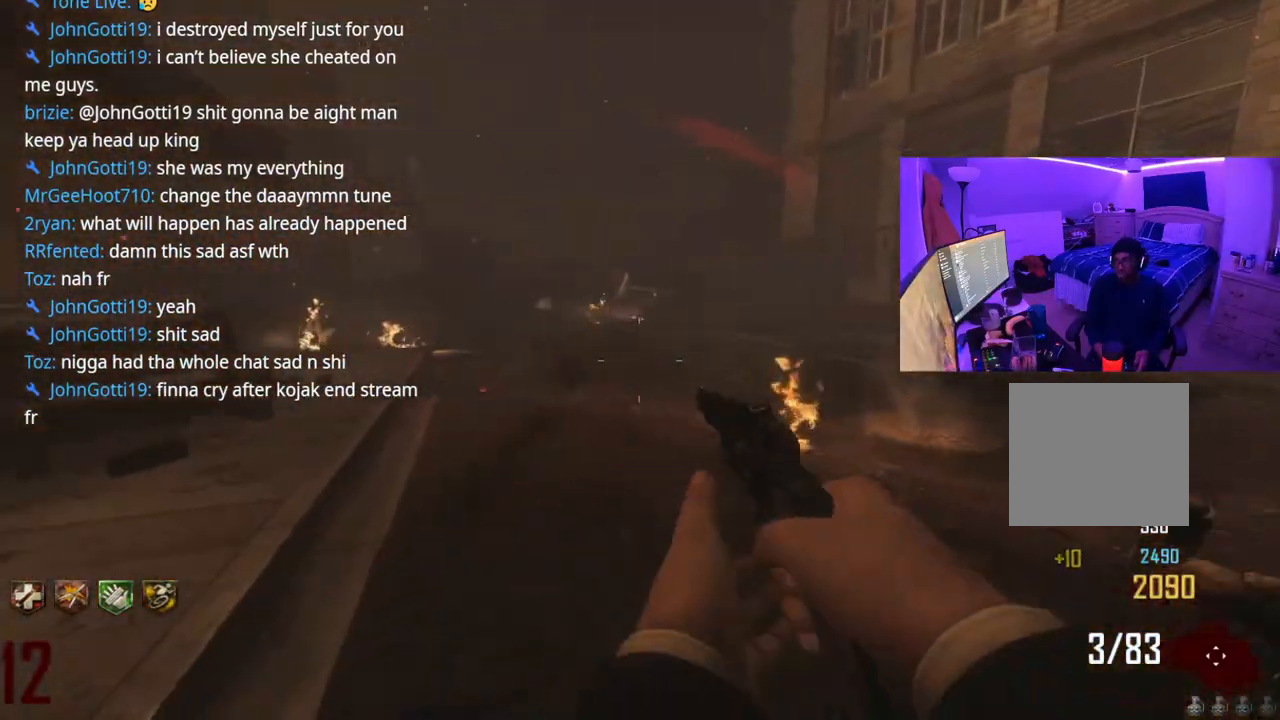
{"buttons": [], "left_stick": "down", "right_stick": "up-left", "events": [[117, "right_stick", "left"], [233, "A", "down"], [300, "left_stick", "right"], [367, "left_stick", "down-right"], [383, "A", "up"], [467, "left_stick", "down"], [500, "right_stick", "up-left"]]}
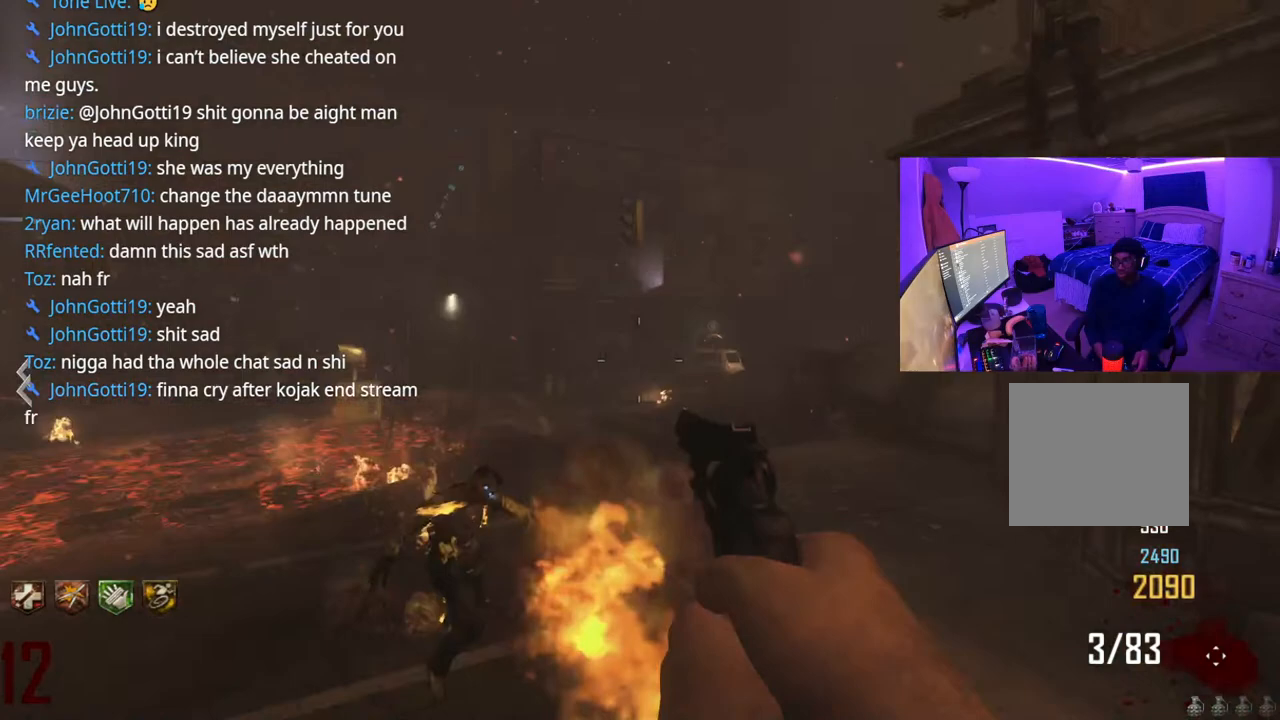
{"buttons": [], "left_stick": "down-left", "right_stick": "up-left", "events": [[17, "right_stick", "center"], [250, "right_stick", "up-left"], [317, "left_stick", "down-left"]]}
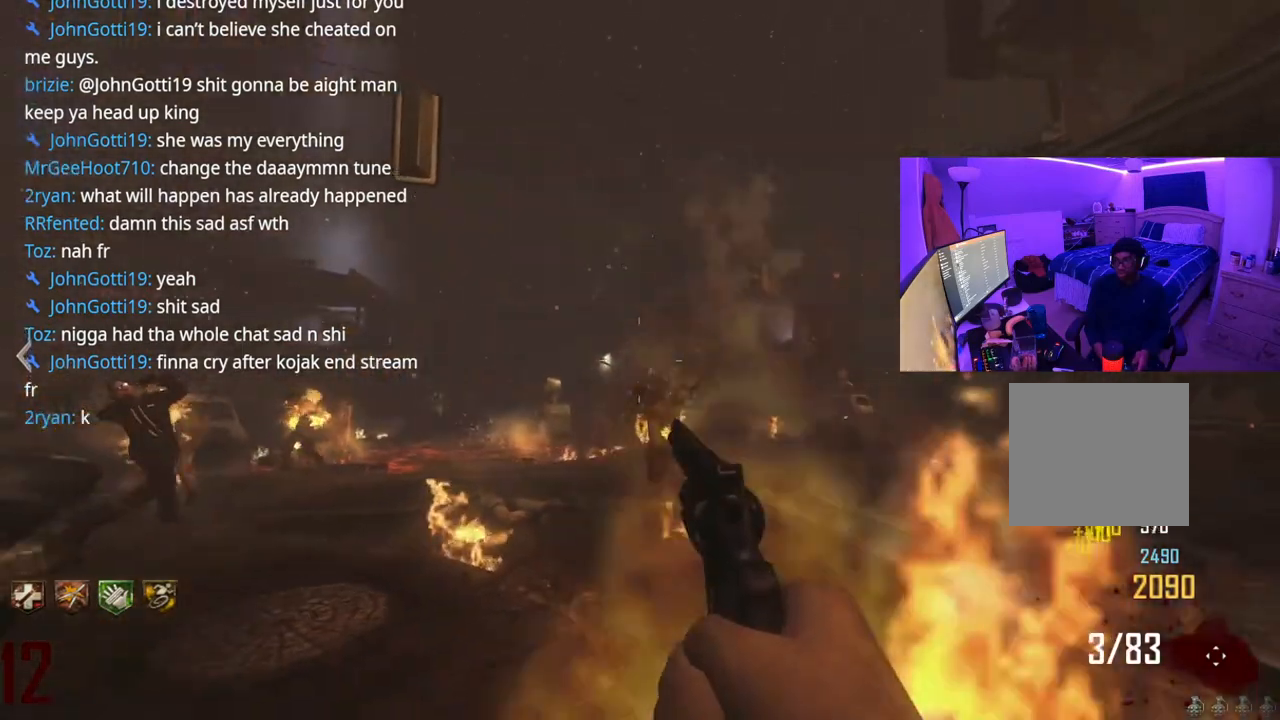
{"buttons": [], "left_stick": "left", "right_stick": "center", "events": [[17, "left_stick", "down-right"], [17, "right_stick", "down"], [100, "right_stick", "center"], [150, "left_stick", "right"], [350, "R2", "down"], [383, "left_stick", "left"], [433, "R2", "up"]]}
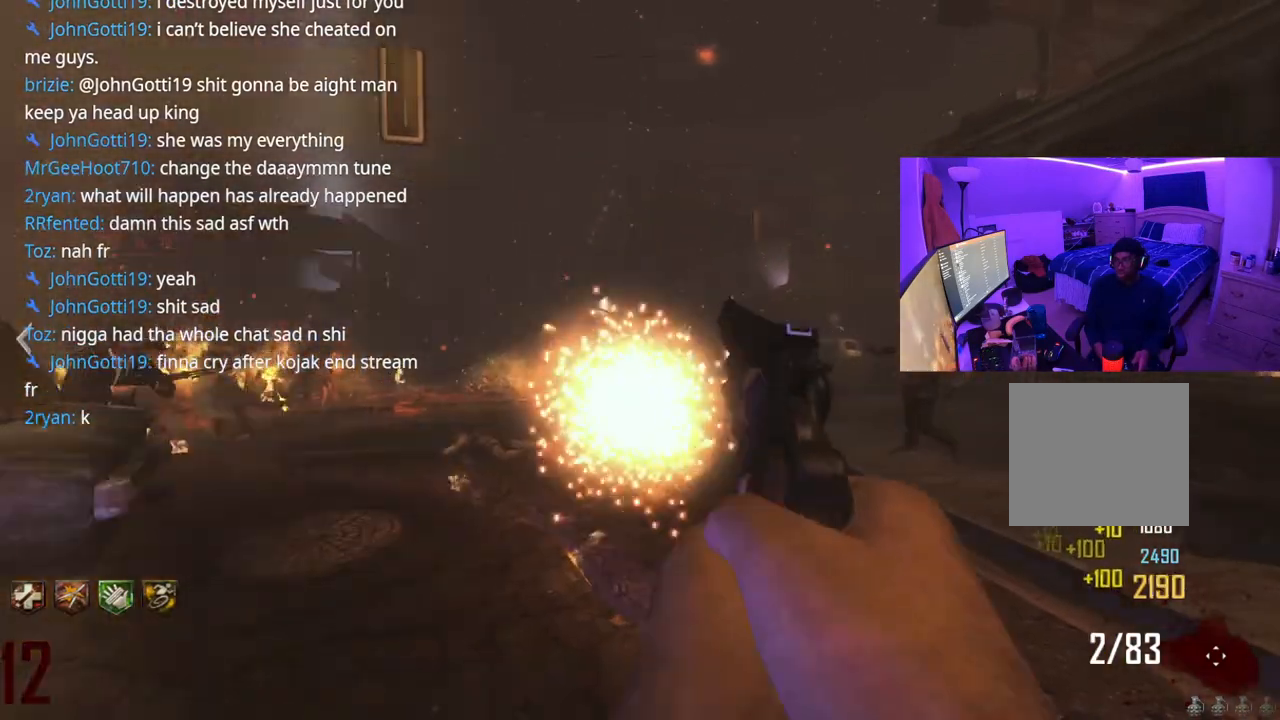
{"buttons": [], "left_stick": "down-left", "right_stick": "center", "events": [[17, "left_stick", "center"], [67, "right_stick", "right"], [250, "right_stick", "center"], [350, "left_stick", "down-left"]]}
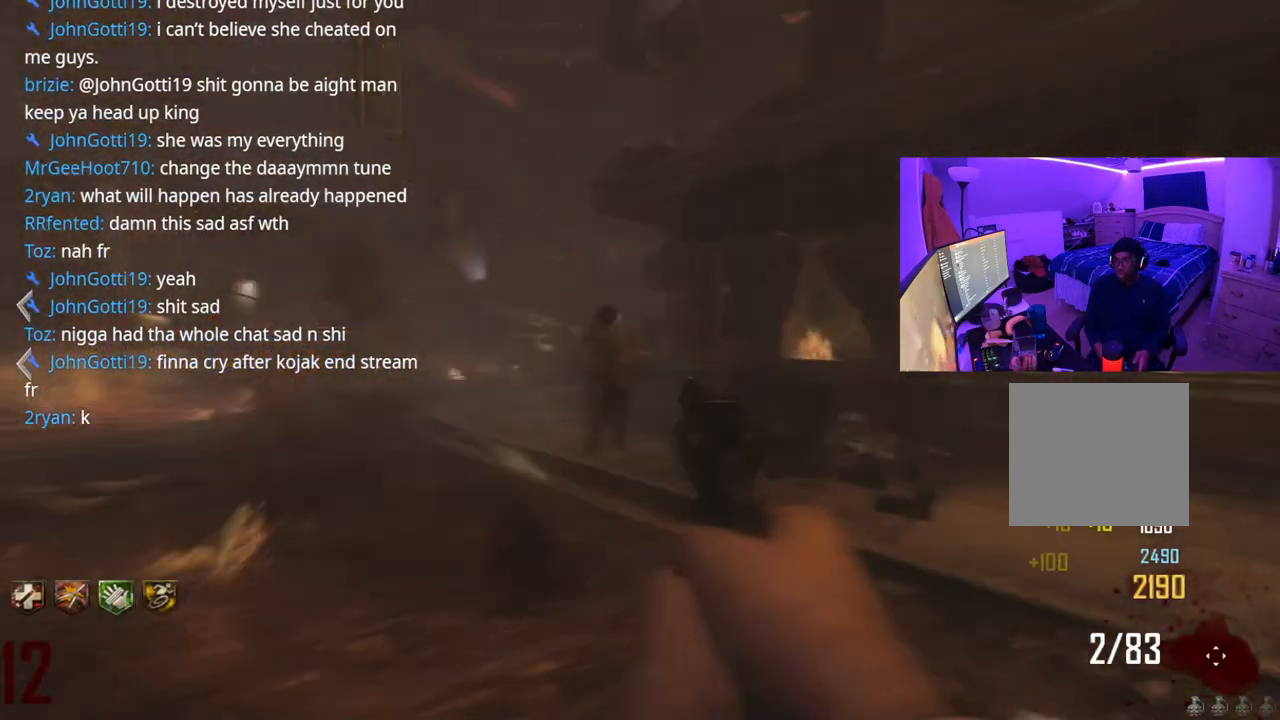
{"buttons": [], "left_stick": "down-left", "right_stick": "center", "events": [[33, "left_stick", "down"], [117, "R2", "down"], [133, "left_stick", "center"], [167, "R2", "up"], [267, "left_stick", "down-left"]]}
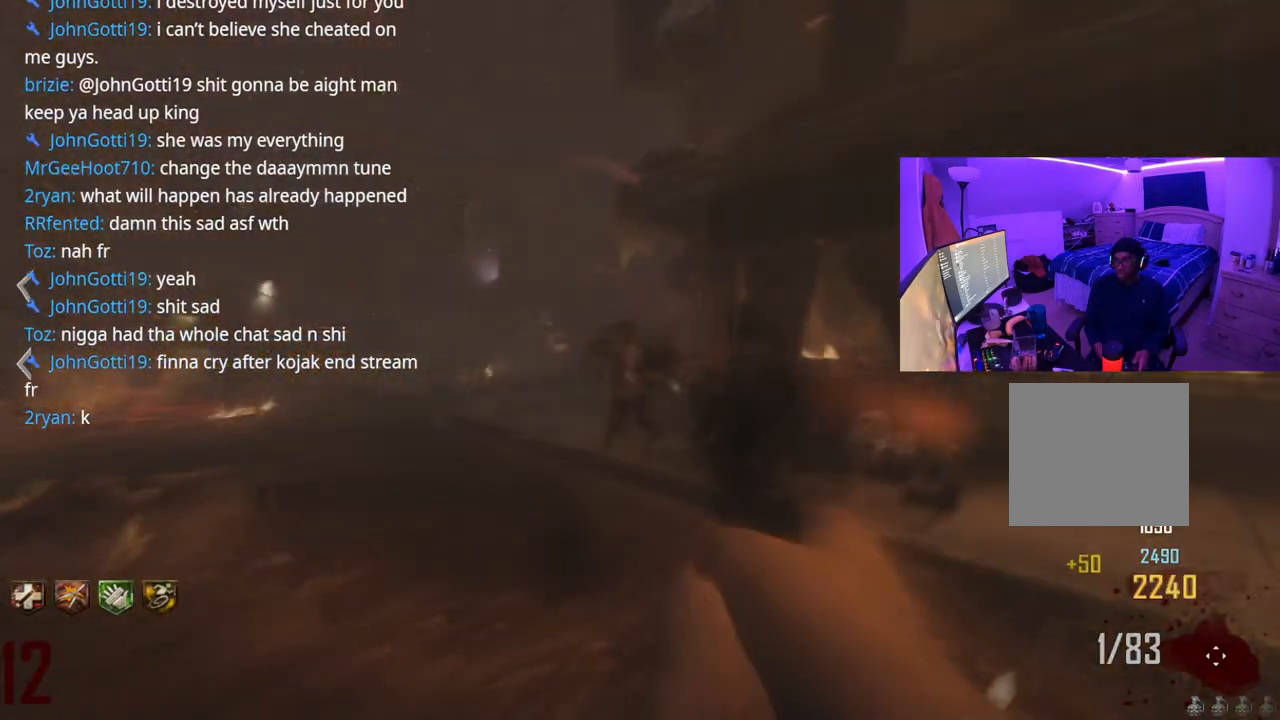
{"buttons": [], "left_stick": "center", "right_stick": "center", "events": [[183, "right_stick", "left"], [367, "right_stick", "center"], [417, "left_stick", "center"]]}
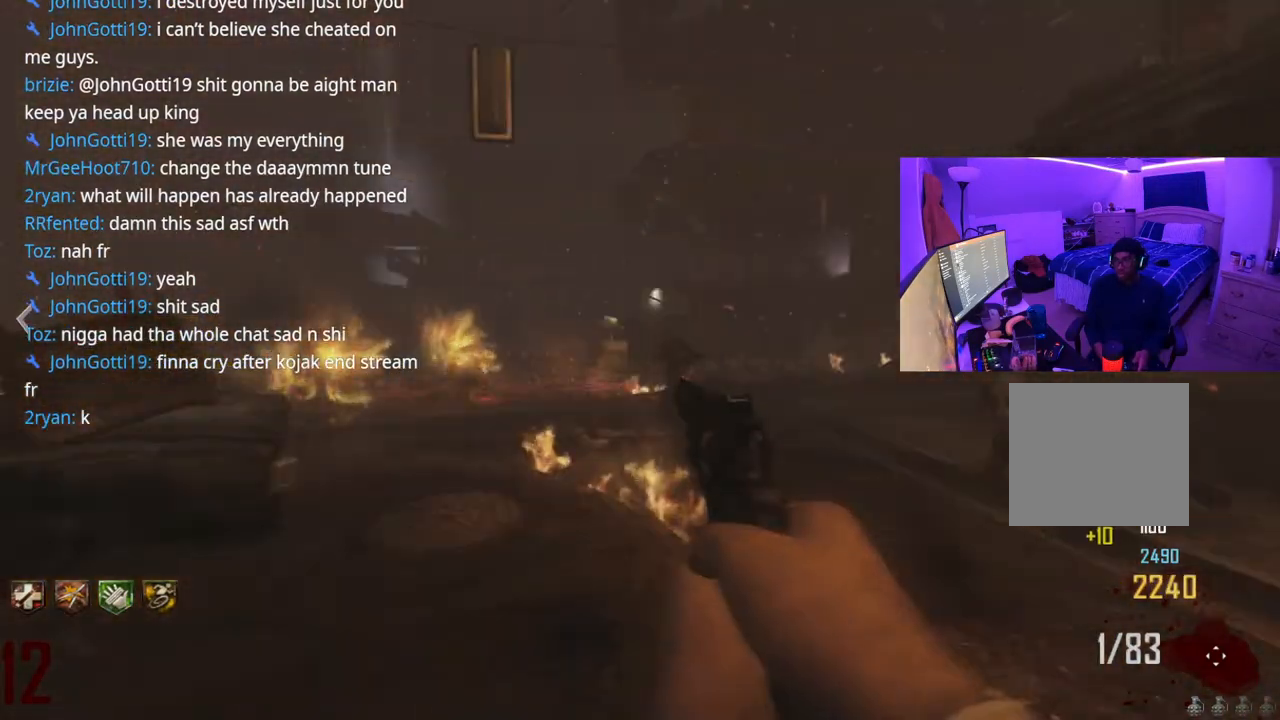
{"buttons": ["L2"], "left_stick": "up-right", "right_stick": "right", "events": [[33, "left_stick", "up"], [33, "right_stick", "left"], [83, "left_stick", "up-right"], [183, "right_stick", "center"], [317, "L2", "down"], [483, "right_stick", "right"]]}
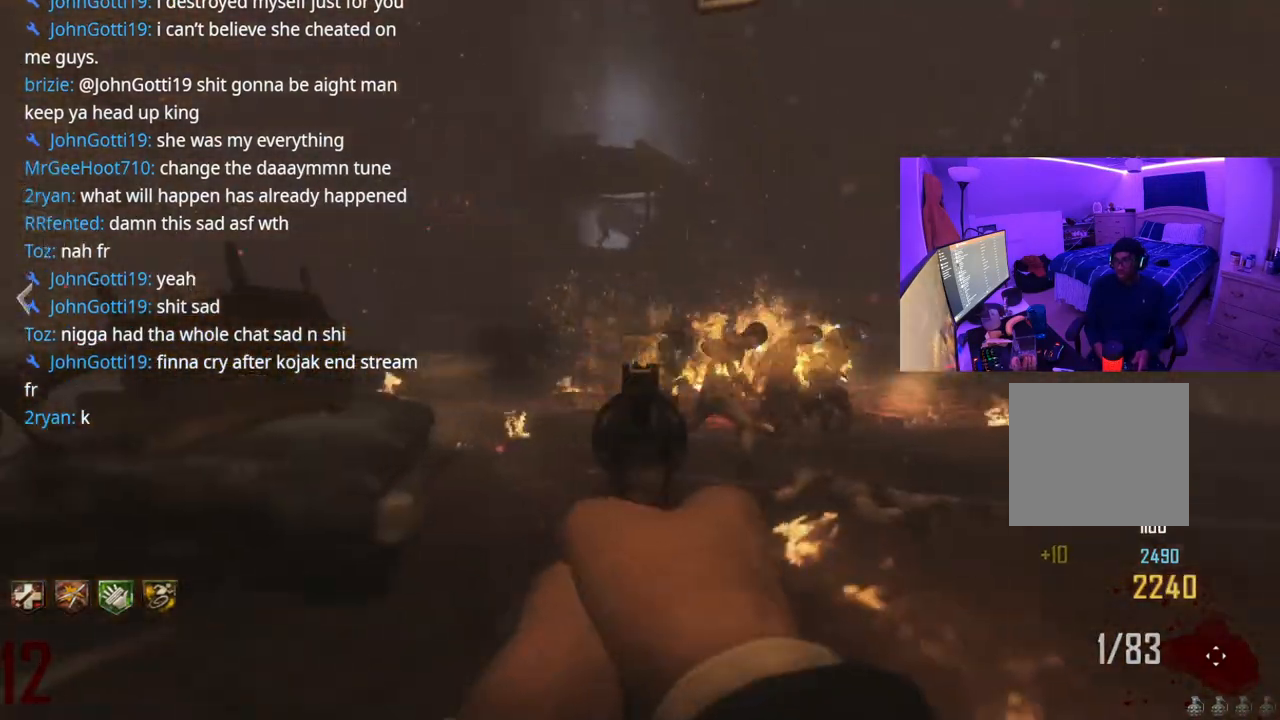
{"buttons": [], "left_stick": "left", "right_stick": "right", "events": [[100, "R2", "down"], [117, "right_stick", "center"], [167, "left_stick", "center"], [200, "L2", "up"], [200, "R2", "up"], [233, "left_stick", "left"], [367, "right_stick", "right"]]}
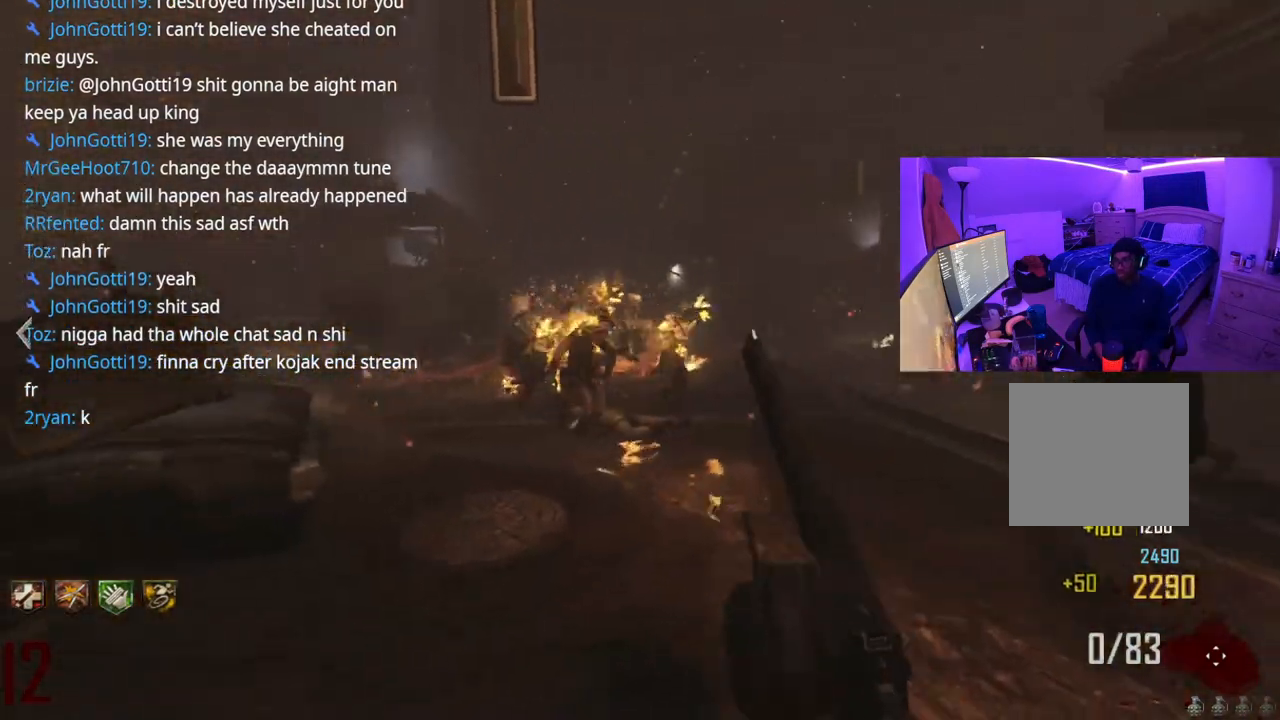
{"buttons": [], "left_stick": "down-left", "right_stick": "center", "events": [[33, "right_stick", "center"], [167, "left_stick", "down-left"], [383, "right_stick", "right"], [500, "right_stick", "center"]]}
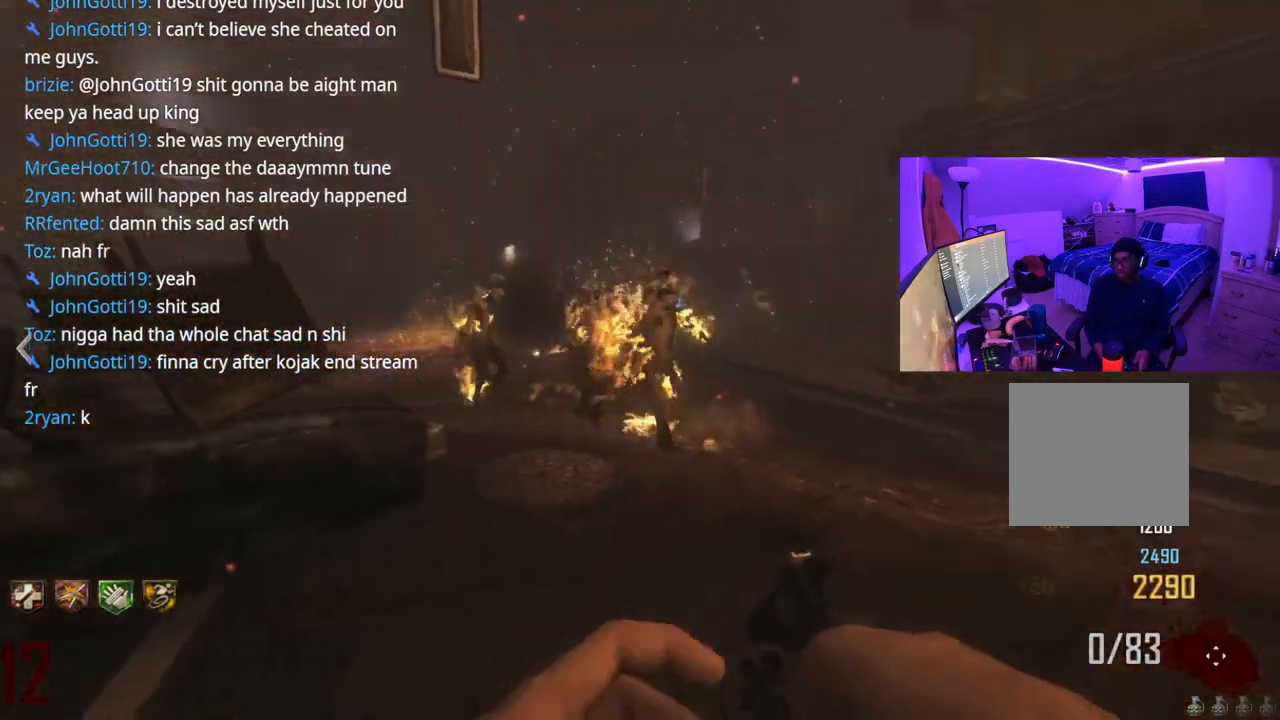
{"buttons": [], "left_stick": "down", "right_stick": "right", "events": [[267, "left_stick", "down"], [417, "right_stick", "right"]]}
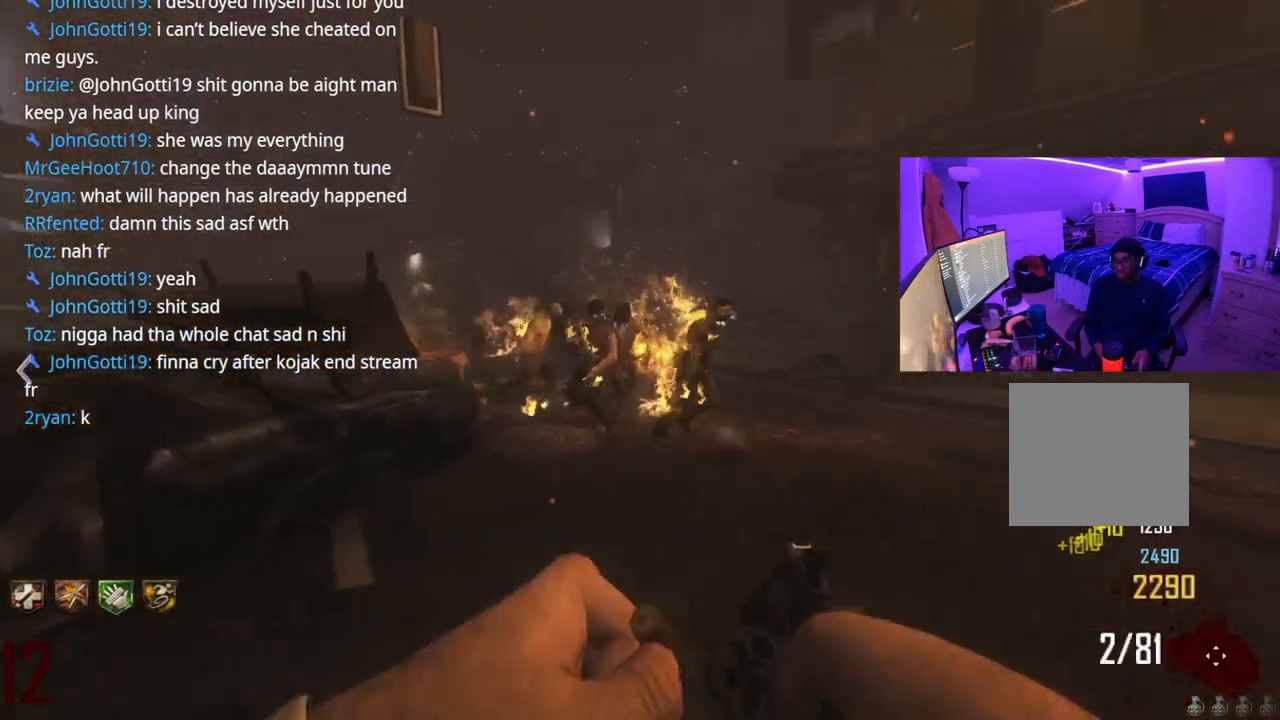
{"buttons": [], "left_stick": "down", "right_stick": "center", "events": [[33, "right_stick", "center"]]}
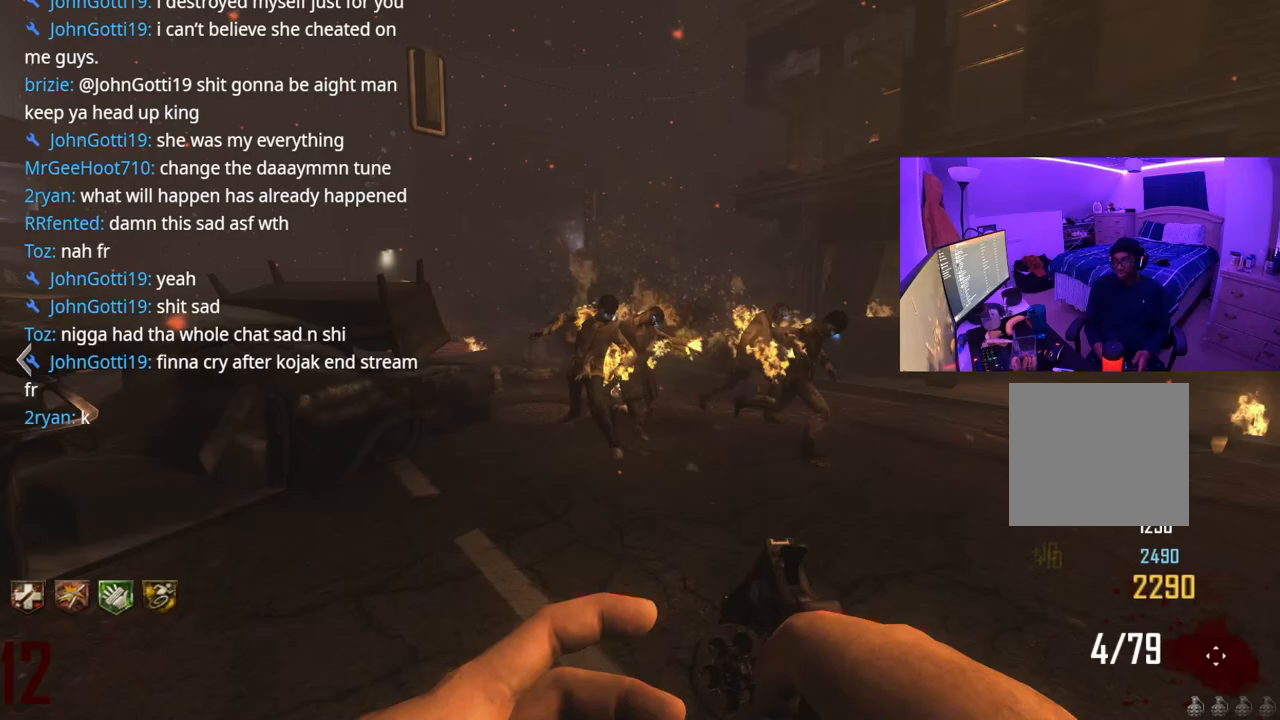
{"buttons": [], "left_stick": "down", "right_stick": "center", "events": []}
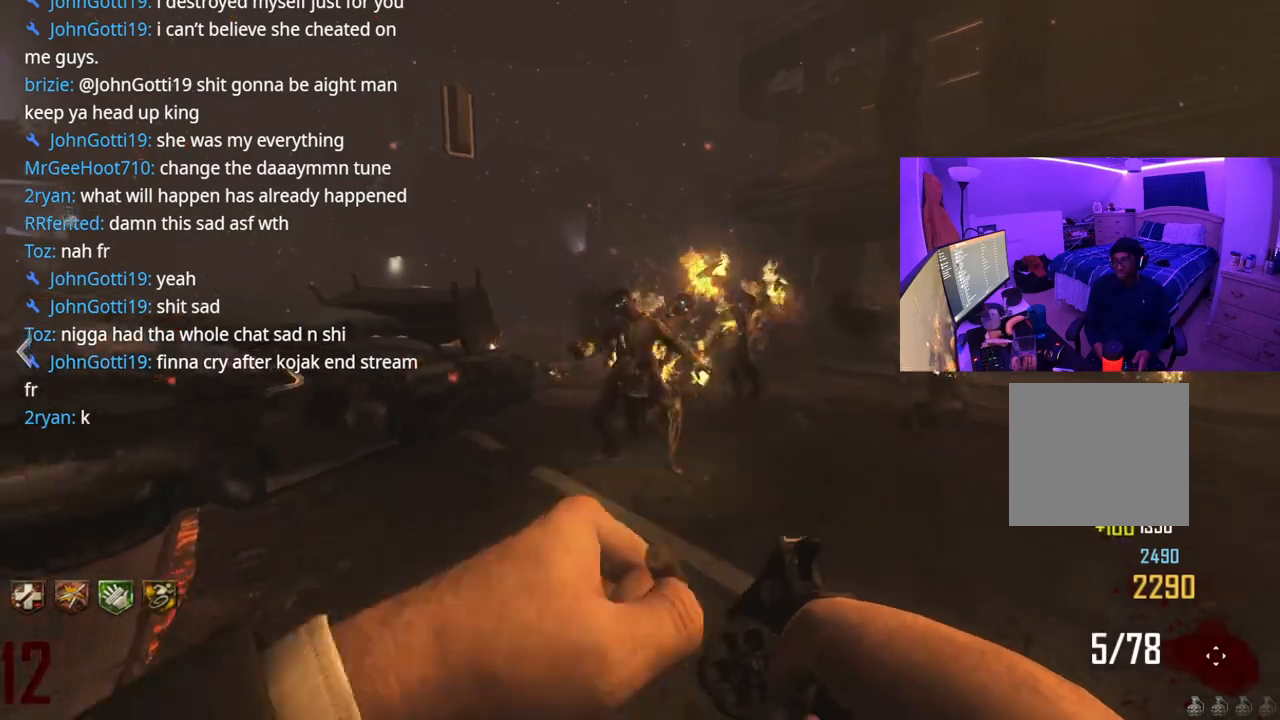
{"buttons": [], "left_stick": "down", "right_stick": "center", "events": []}
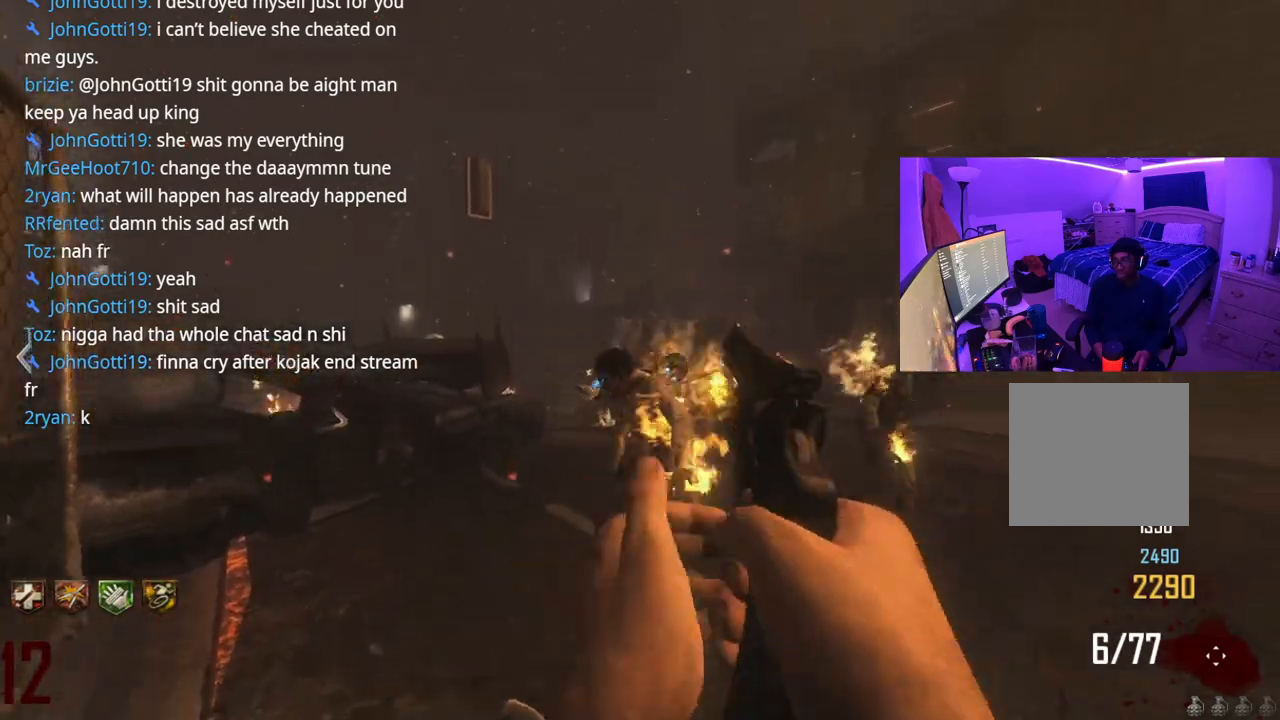
{"buttons": ["R2"], "left_stick": "down-left", "right_stick": "center", "events": [[17, "left_stick", "center"], [183, "R2", "down"], [233, "R2", "up"], [267, "left_stick", "down"], [267, "right_stick", "down"], [317, "R2", "down"], [317, "left_stick", "down-right"], [383, "right_stick", "center"], [500, "left_stick", "down-left"]]}
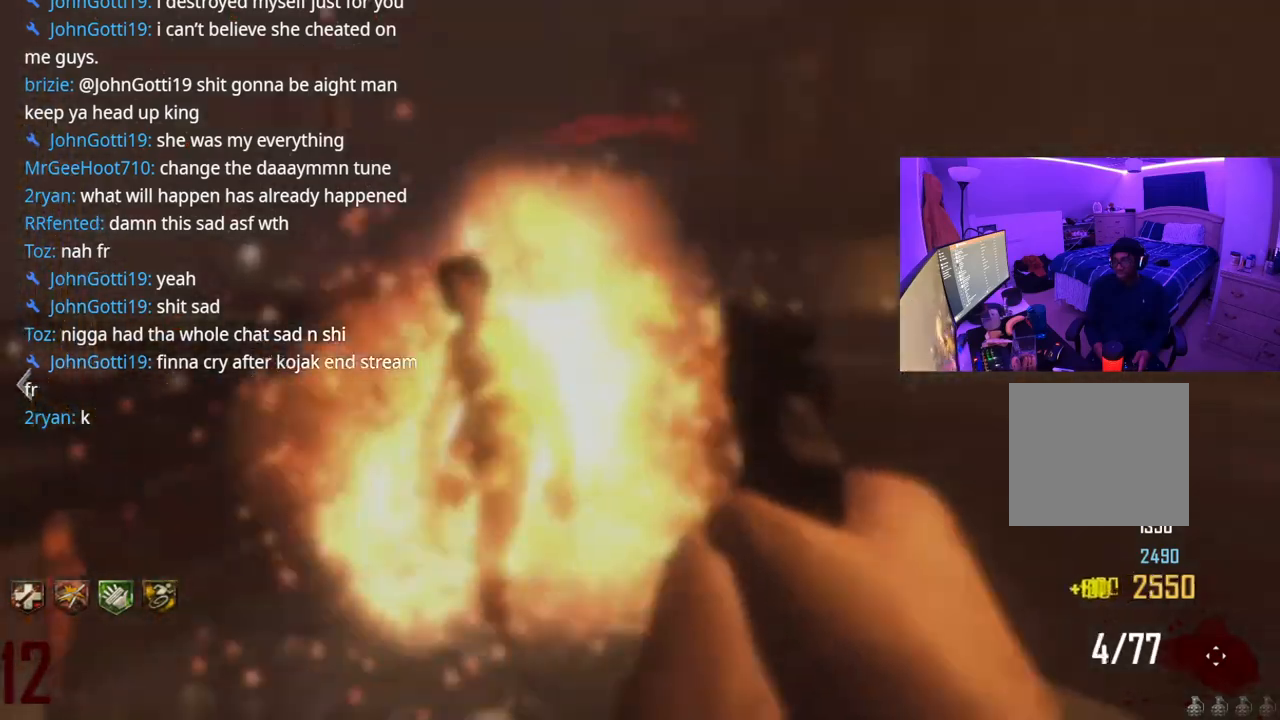
{"buttons": [], "left_stick": "left", "right_stick": "center", "events": [[133, "left_stick", "down-right"], [217, "R2", "up"], [267, "R2", "down"], [317, "R2", "up"], [333, "left_stick", "center"], [367, "R2", "down"], [383, "left_stick", "left"], [417, "R2", "up"], [483, "R2", "down"], [500, "R2", "up"]]}
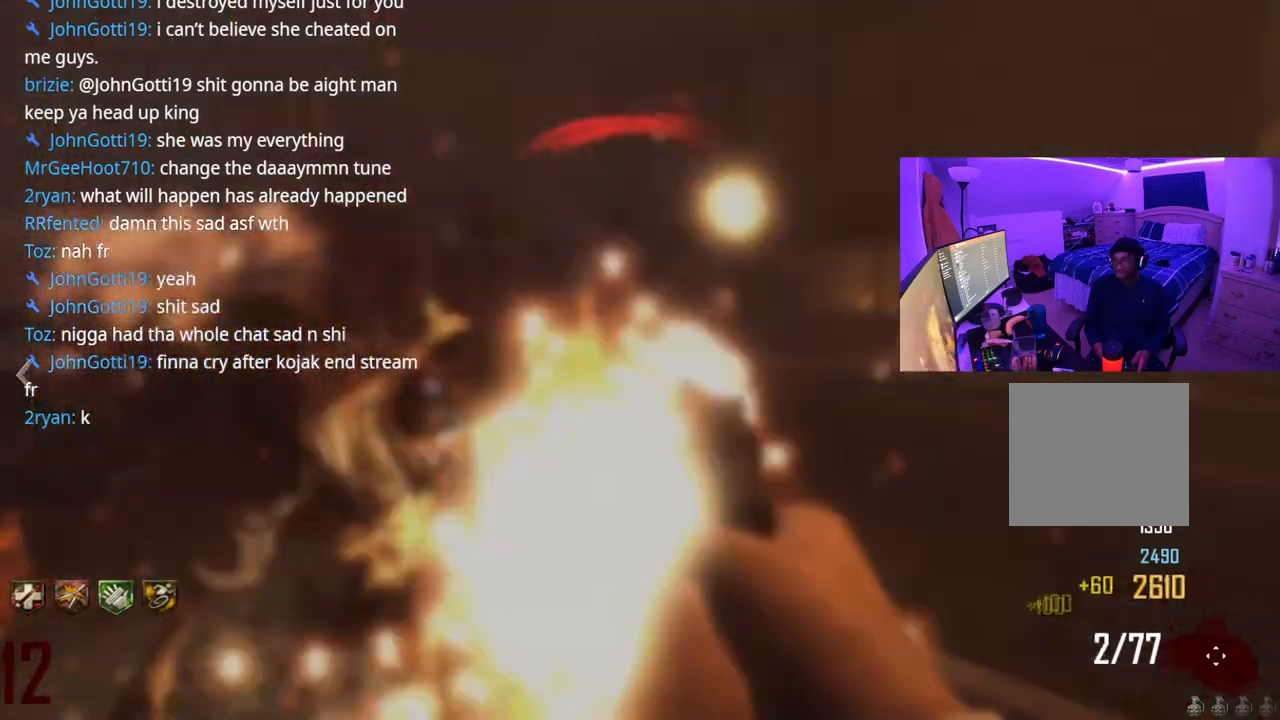
{"buttons": [], "left_stick": "right", "right_stick": "center", "events": [[133, "left_stick", "center"], [200, "left_stick", "left"], [200, "right_stick", "left"], [233, "R2", "down"], [267, "right_stick", "center"], [333, "R2", "up"], [333, "left_stick", "right"], [400, "R2", "down"], [483, "R2", "up"]]}
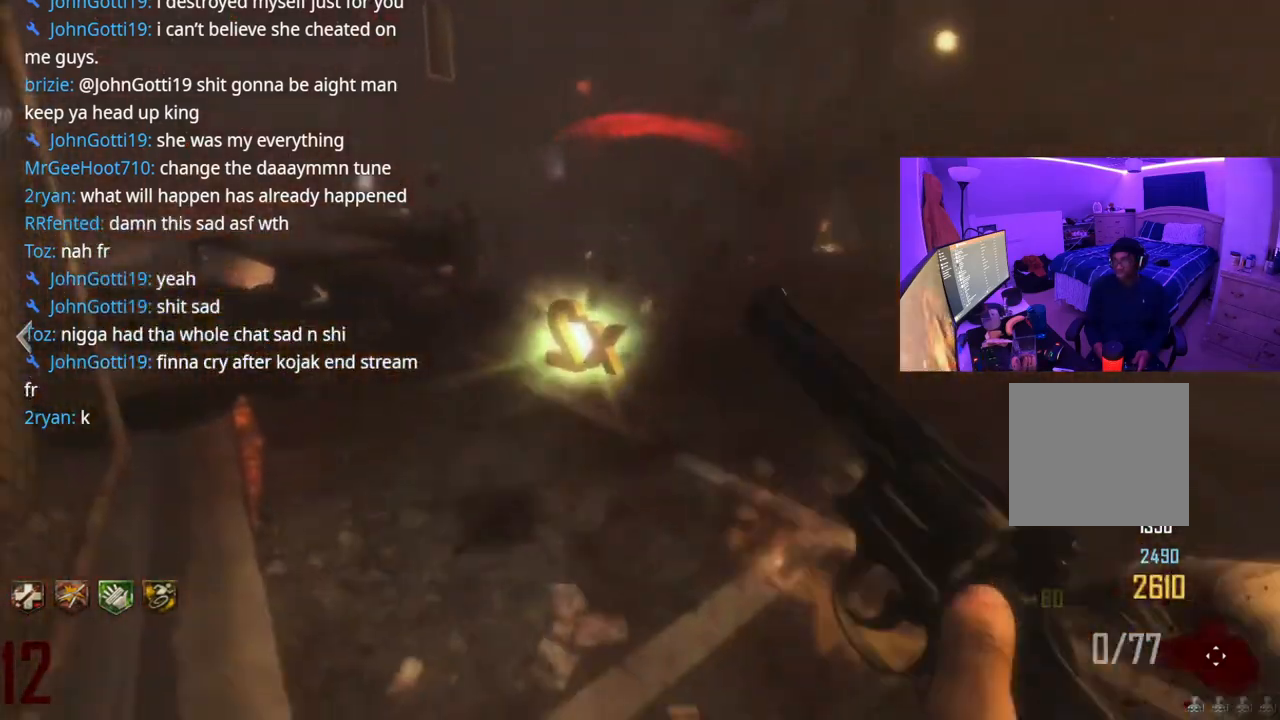
{"buttons": [], "left_stick": "down-left", "right_stick": "center", "events": [[33, "left_stick", "down"], [100, "left_stick", "down-right"], [267, "right_stick", "right"], [333, "right_stick", "center"], [433, "left_stick", "down-left"]]}
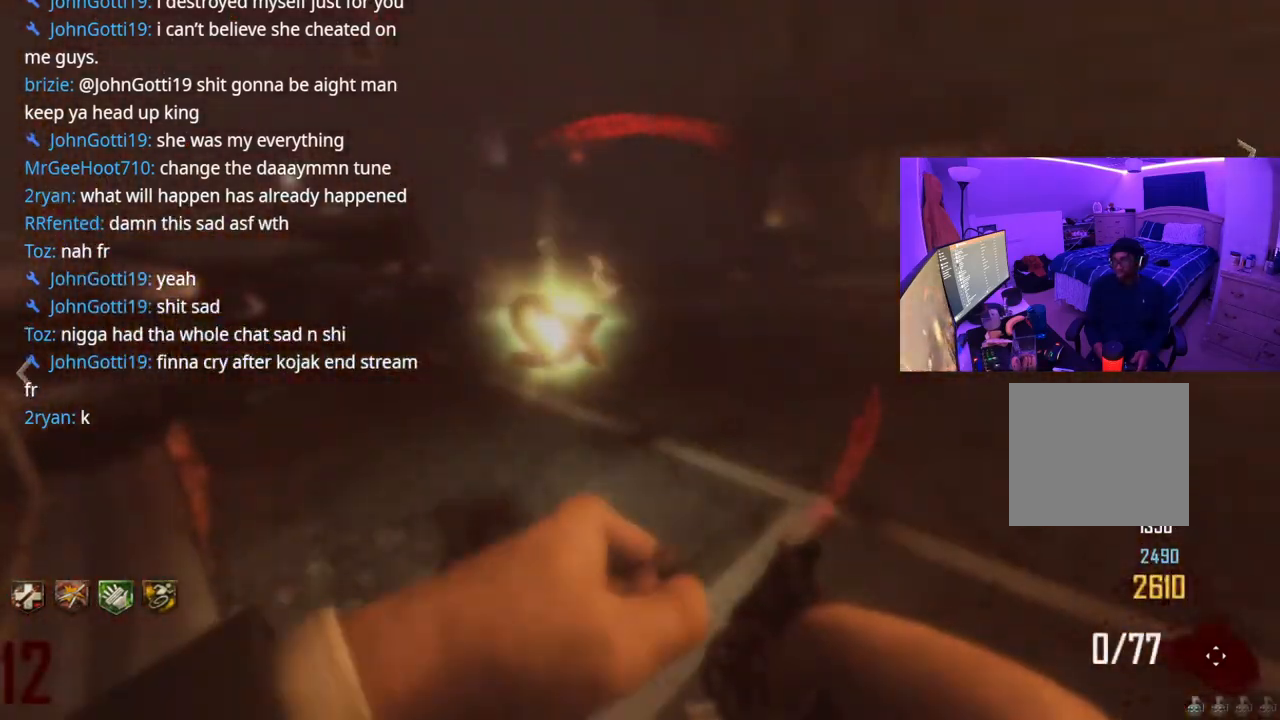
{"buttons": [], "left_stick": "up-left", "right_stick": "right", "events": [[33, "left_stick", "up-left"], [367, "right_stick", "right"]]}
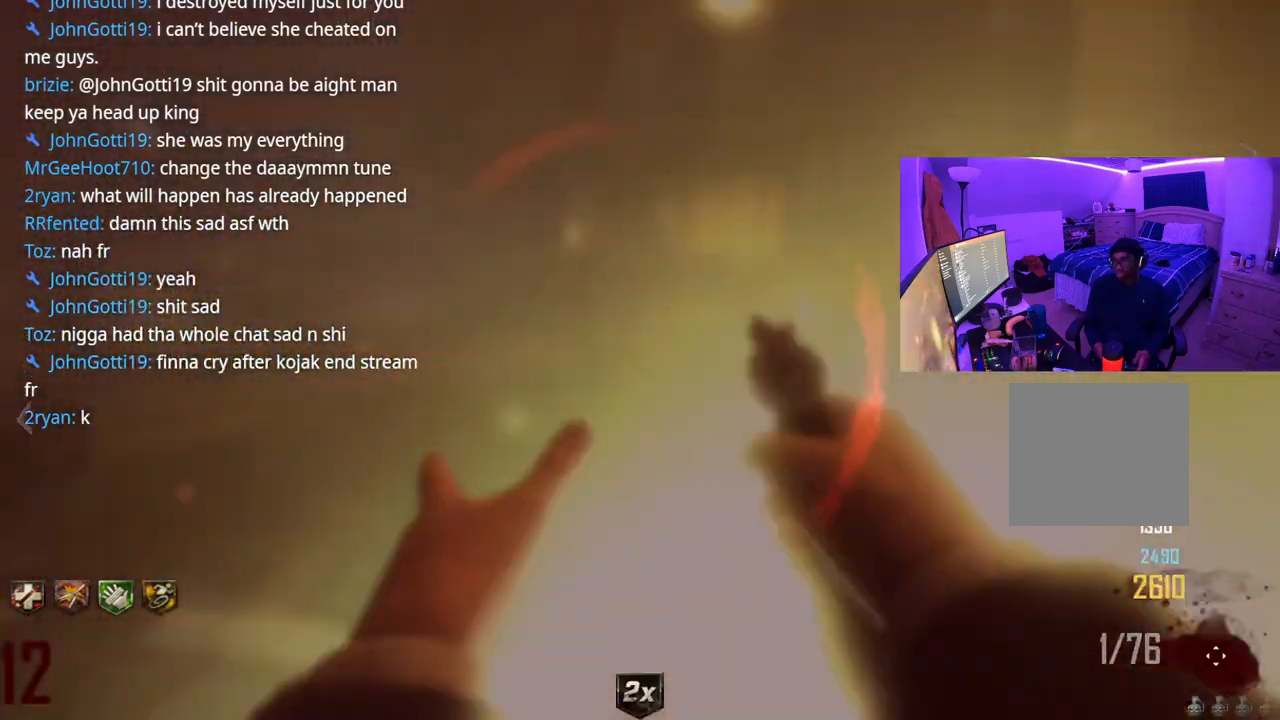
{"buttons": [], "left_stick": "up", "right_stick": "center", "events": [[67, "left_stick", "up"], [150, "right_stick", "center"]]}